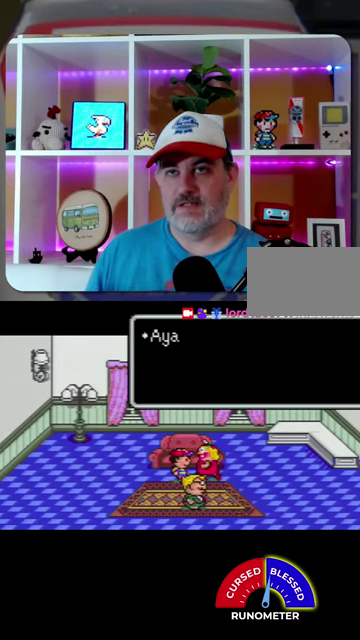
Gameplay with a controller (Nintendo layout); each line is a JSON object with the inputs held at the frame after it. "events" lists button and stick changes between this image and that frame as [ms after this image, input, new state], when the widget could be followed in between. Not read: L1 L3 R1 R3.
{"buttons": [], "events": [[167, "A", "down"], [233, "A", "up"], [367, "A", "down"], [433, "A", "up"]]}
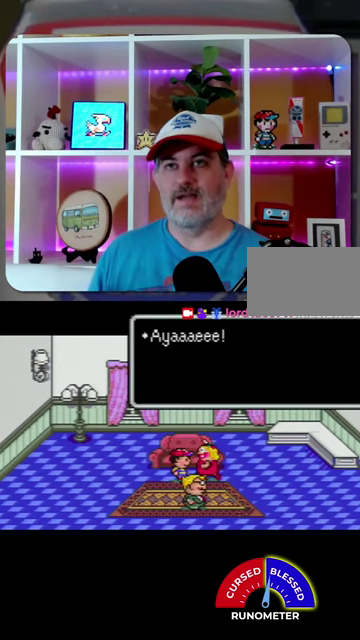
{"buttons": [], "events": [[33, "A", "down"], [100, "A", "up"]]}
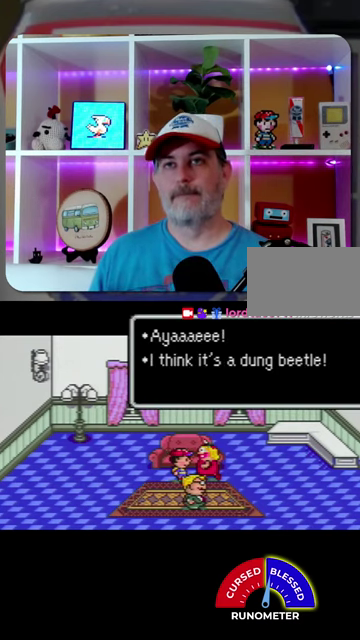
{"buttons": [], "events": [[233, "A", "down"], [300, "A", "up"], [400, "A", "down"], [467, "A", "up"]]}
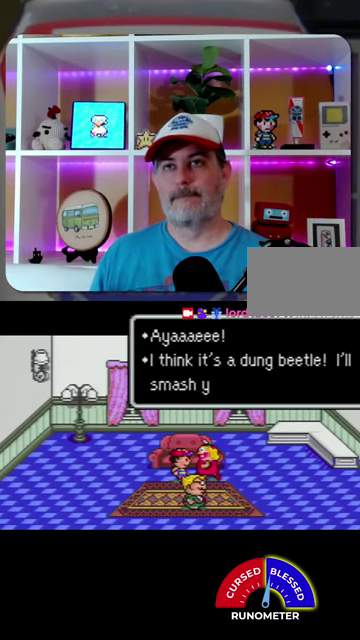
{"buttons": [], "events": [[67, "A", "down"], [133, "A", "up"], [233, "A", "down"], [300, "A", "up"], [400, "A", "down"], [467, "A", "up"]]}
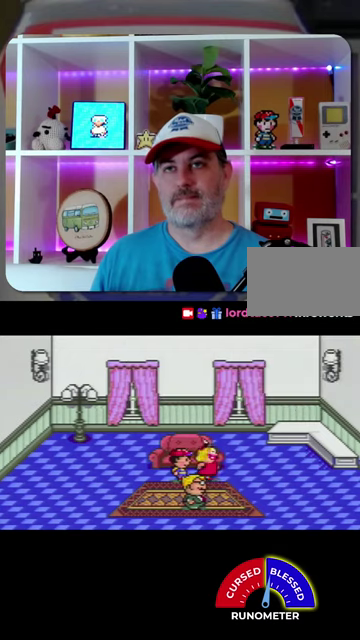
{"buttons": [], "events": []}
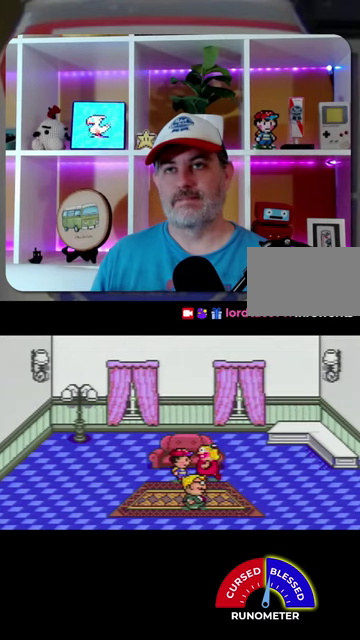
{"buttons": [], "events": []}
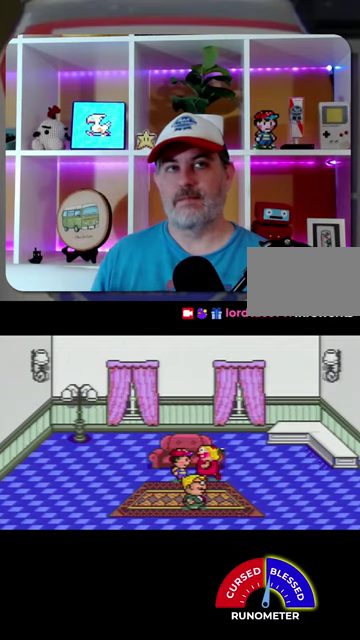
{"buttons": [], "events": [[267, "A", "down"], [333, "A", "up"]]}
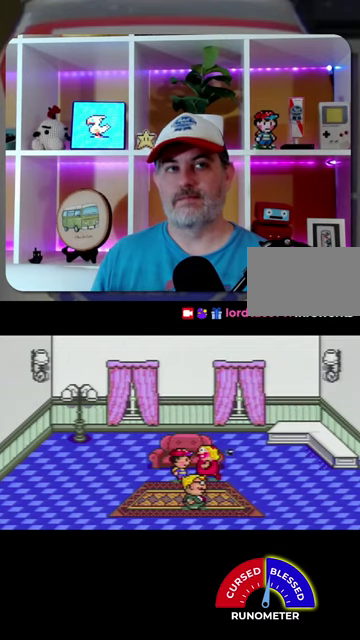
{"buttons": [], "events": [[400, "A", "down"], [500, "A", "up"]]}
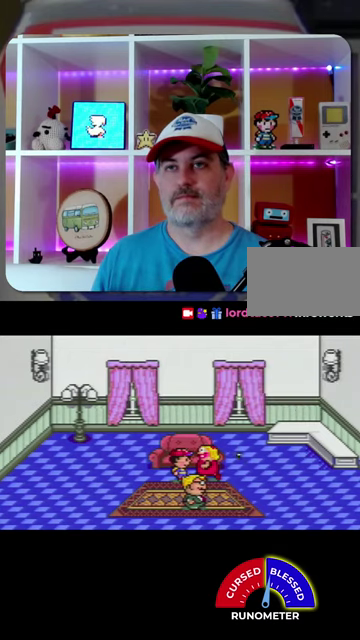
{"buttons": [], "events": []}
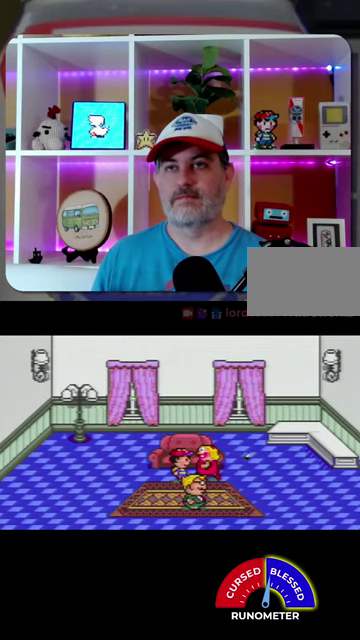
{"buttons": ["DPAD_DOWN"], "events": [[200, "DPAD_DOWN", "down"]]}
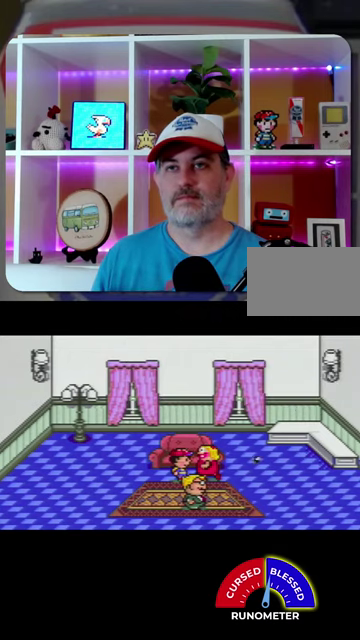
{"buttons": ["DPAD_DOWN"], "events": []}
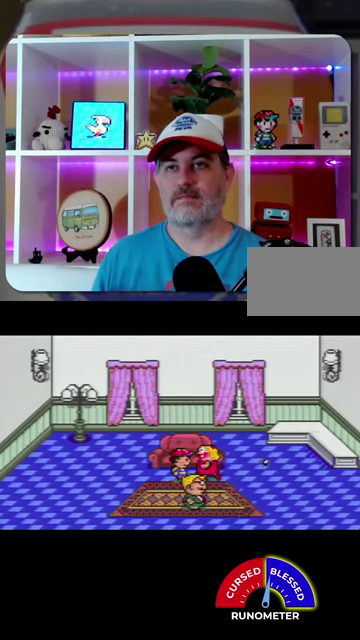
{"buttons": ["DPAD_DOWN"], "events": []}
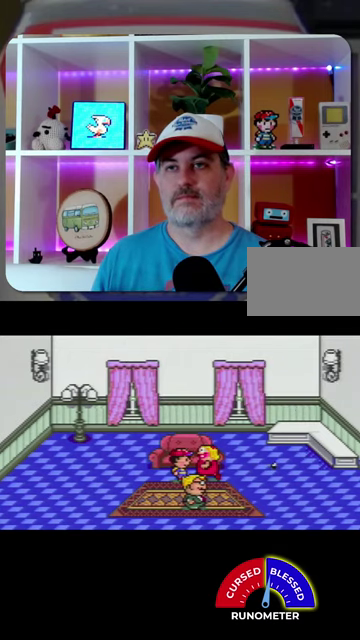
{"buttons": ["DPAD_DOWN"], "events": []}
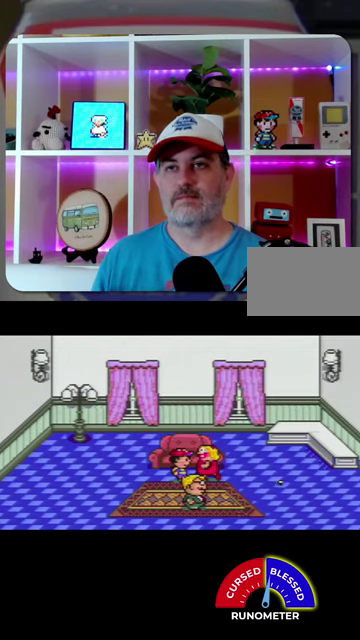
{"buttons": ["DPAD_DOWN", "DPAD_RIGHT"], "events": [[500, "DPAD_RIGHT", "down"]]}
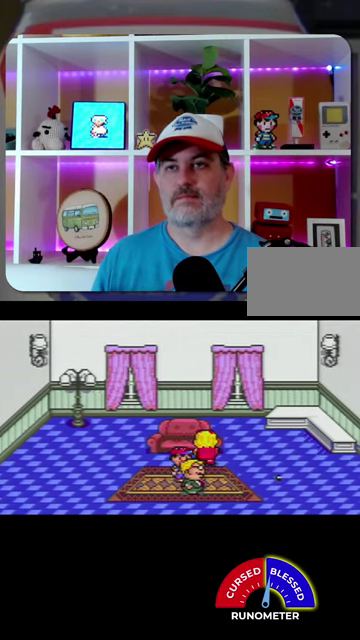
{"buttons": ["DPAD_DOWN", "DPAD_RIGHT"], "events": [[33, "DPAD_DOWN", "up"], [267, "DPAD_DOWN", "down"], [333, "DPAD_RIGHT", "up"], [433, "DPAD_RIGHT", "down"]]}
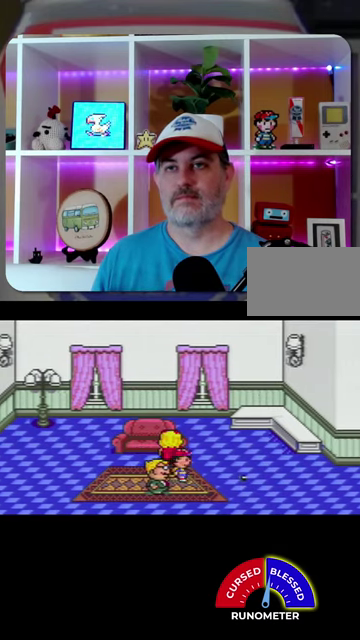
{"buttons": ["DPAD_RIGHT"], "events": [[33, "DPAD_DOWN", "up"], [133, "DPAD_DOWN", "down"], [167, "DPAD_RIGHT", "up"], [333, "DPAD_RIGHT", "down"], [367, "DPAD_DOWN", "up"]]}
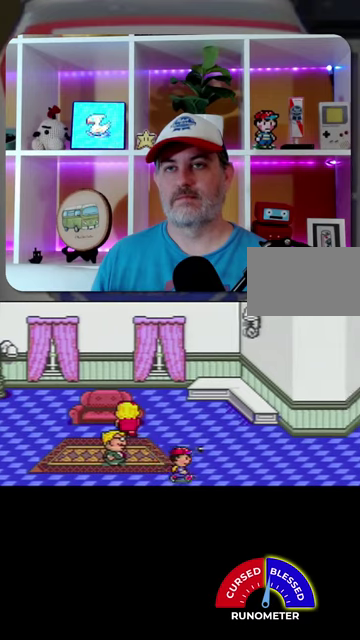
{"buttons": ["DPAD_RIGHT"], "events": []}
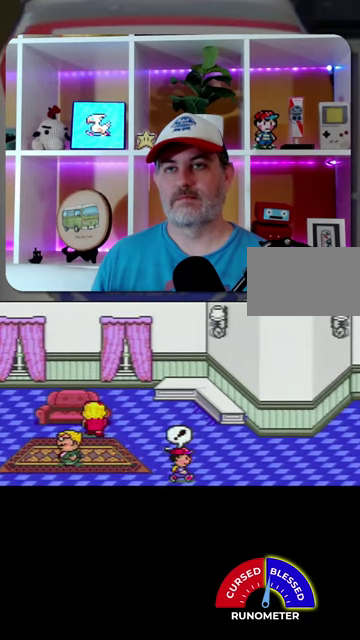
{"buttons": [], "events": [[133, "DPAD_RIGHT", "up"], [233, "A", "down"], [300, "A", "up"], [367, "A", "down"], [467, "A", "up"]]}
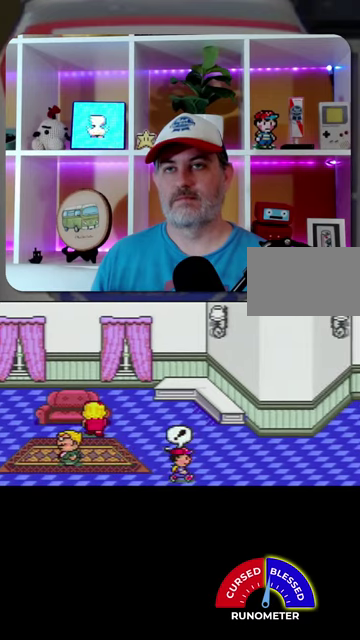
{"buttons": [], "events": [[367, "A", "down"], [433, "A", "up"]]}
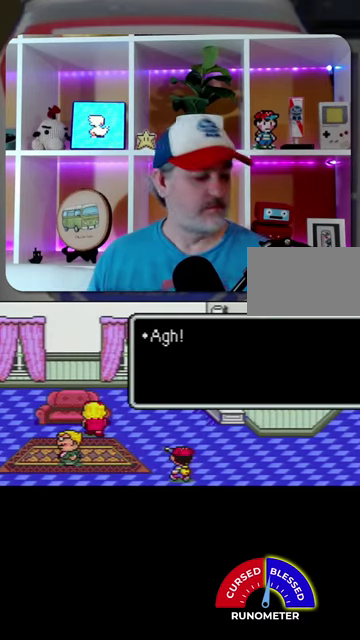
{"buttons": ["A"], "events": [[33, "A", "down"], [100, "A", "up"], [500, "A", "down"]]}
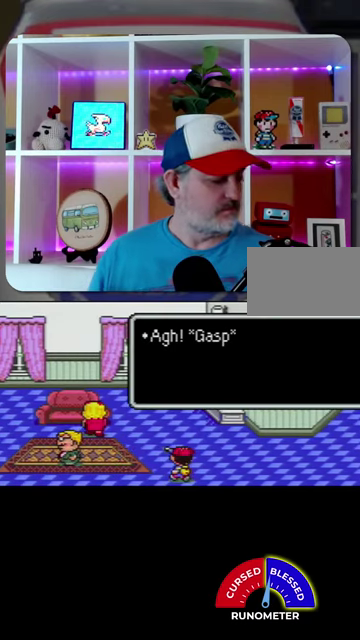
{"buttons": [], "events": [[100, "A", "up"], [200, "A", "down"], [267, "A", "up"]]}
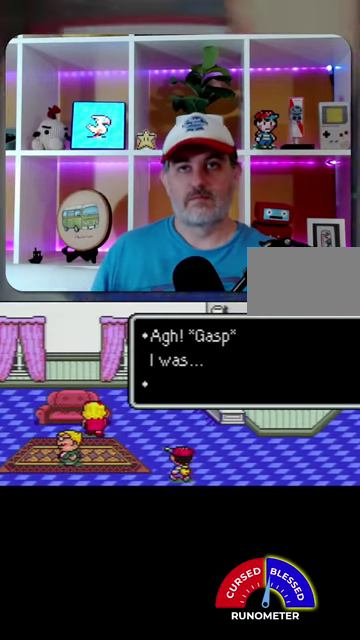
{"buttons": ["A"], "events": [[300, "A", "down"], [400, "A", "up"], [467, "A", "down"]]}
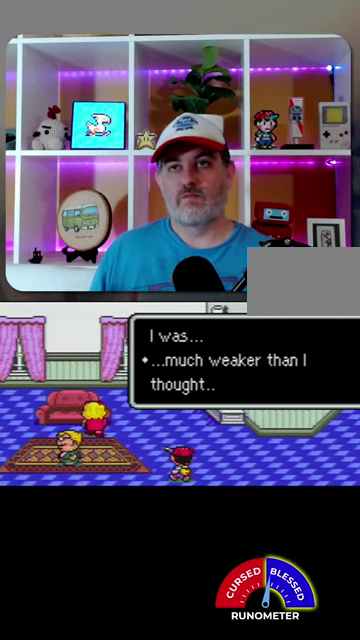
{"buttons": ["A"], "events": [[67, "A", "up"], [133, "A", "down"], [233, "A", "up"], [300, "A", "down"], [400, "A", "up"], [467, "A", "down"]]}
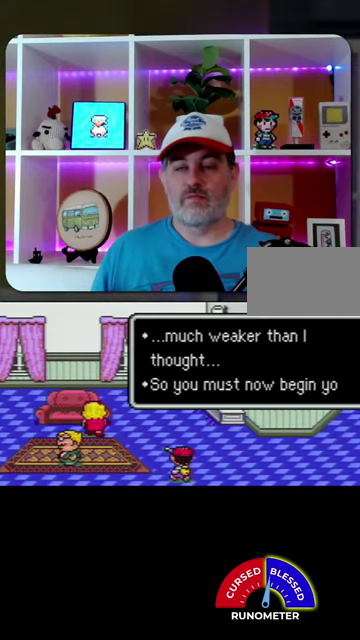
{"buttons": ["A"], "events": [[33, "A", "up"], [300, "A", "down"], [400, "A", "up"], [467, "A", "down"]]}
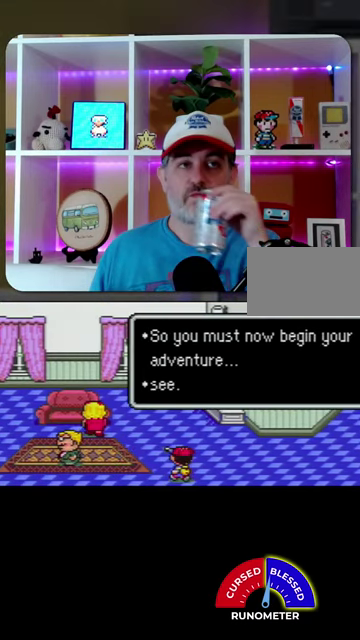
{"buttons": ["A"], "events": [[33, "A", "up"], [300, "A", "down"], [367, "A", "up"], [467, "A", "down"]]}
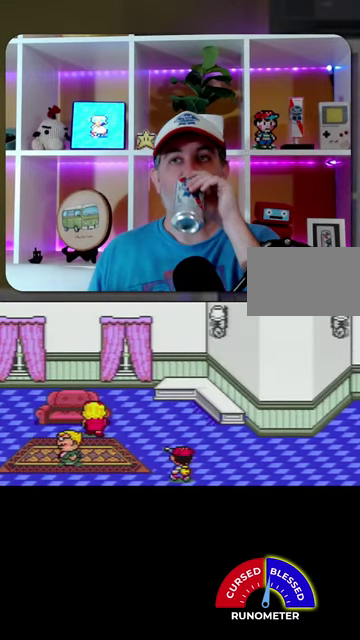
{"buttons": ["A"], "events": [[33, "A", "up"], [133, "A", "down"], [233, "A", "up"], [300, "A", "down"], [367, "A", "up"], [467, "A", "down"]]}
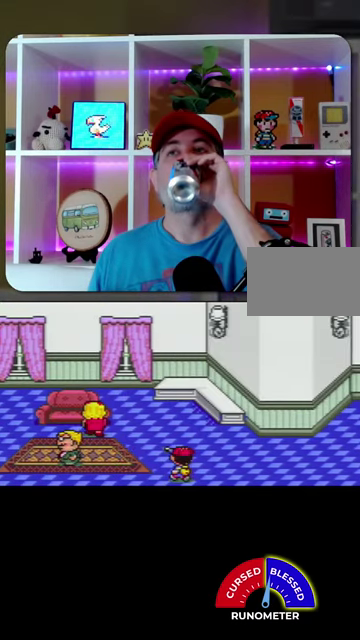
{"buttons": ["A"], "events": [[33, "A", "up"], [133, "A", "down"], [200, "A", "up"], [300, "A", "down"], [400, "A", "up"], [500, "A", "down"]]}
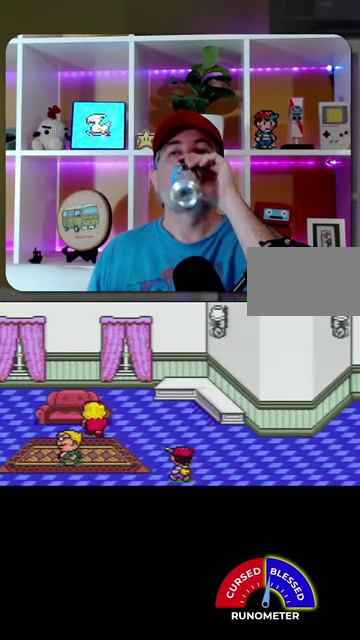
{"buttons": [], "events": [[67, "A", "up"], [133, "A", "down"], [233, "A", "up"], [333, "A", "down"], [433, "A", "up"]]}
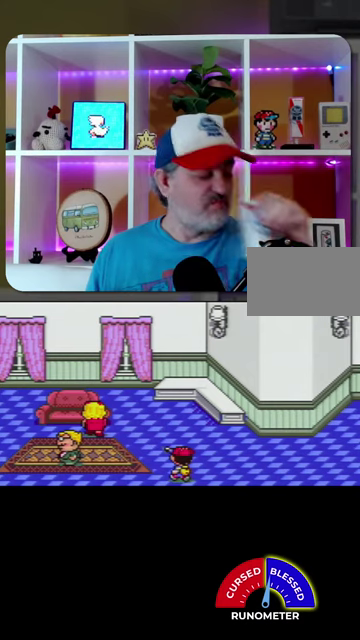
{"buttons": [], "events": [[367, "A", "down"], [433, "A", "up"]]}
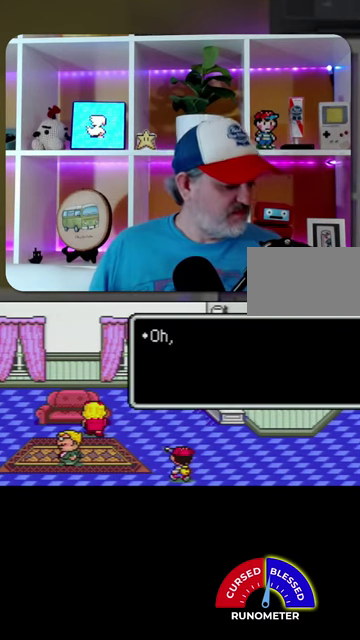
{"buttons": [], "events": []}
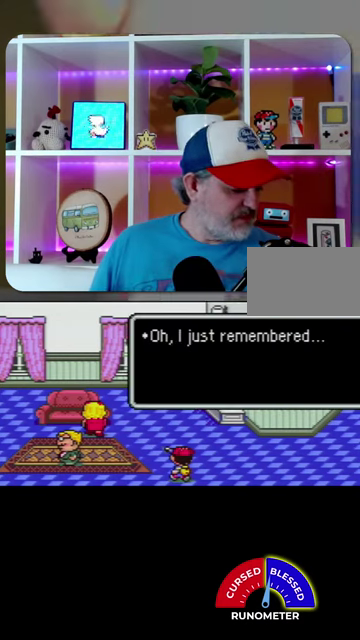
{"buttons": [], "events": [[400, "A", "down"], [467, "A", "up"]]}